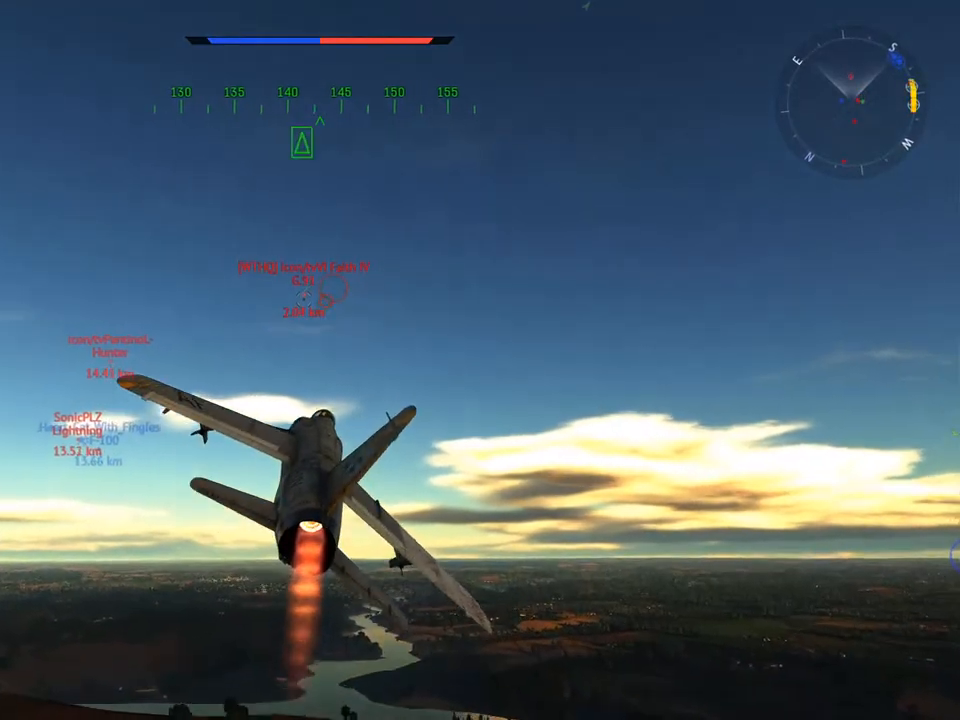
Gameplay with keyboard and mouse; each line is a JSON object with the keys and mouse buttons held at the frame after it. "events" lists presses ("down") and releases ("up") of "1", "2", "3", "4", "5", "a", "alt", "c", "caps_lock", "ctrl", "d", "e", "f", "g", "q", "r", "s", "shift", "space", "t", "tab", "v", "w", "x", "z", "mouse_left", "mouse_wheel" and "mouse_right" between this image and that frame as [ms after this image, input, new state], when the widget could be followed in between. "mouse_left", "mouse_wheel", "mouse_right" = the "left", "wheel", "right" buttons of the "mouse" list. No other keys are recorded. "wheel" means that the mouse wheel is clicked or scrolled. "mouse_move" is the direction in which the mouse moves at that frame (one of eight, or "still"), when it could be read.
{"keys": ["d"], "mouse": [], "mouse_move": "still", "events": [[401, "z", "down"], [484, "d", "down"], [484, "z", "up"]]}
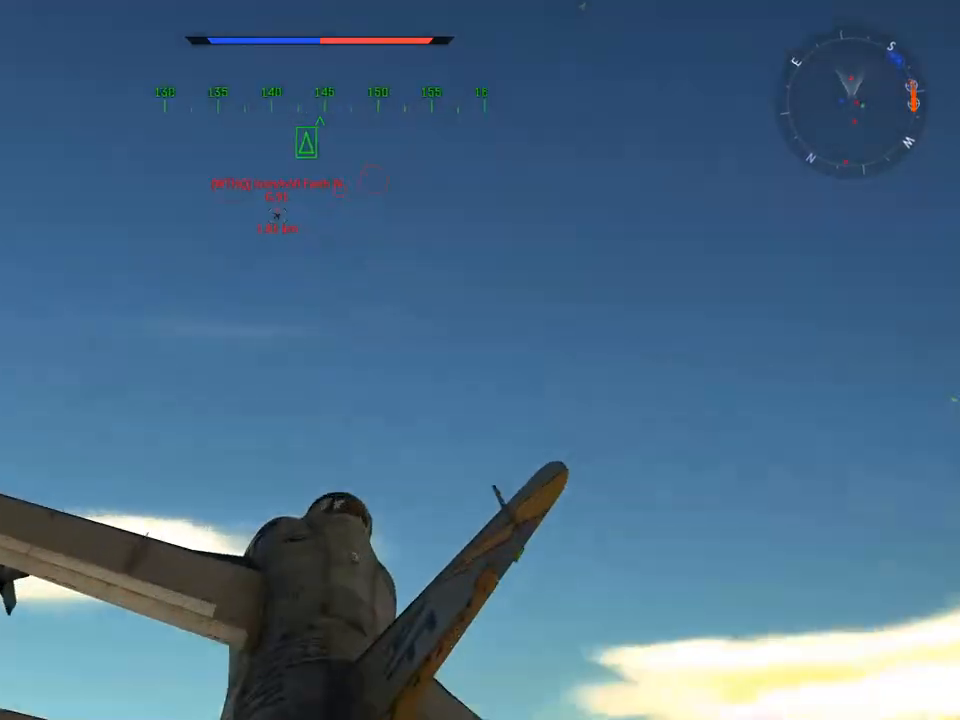
{"keys": ["w"], "mouse": [], "mouse_move": "still", "events": [[83, "d", "up"], [183, "w", "down"], [267, "d", "down"], [367, "d", "up"]]}
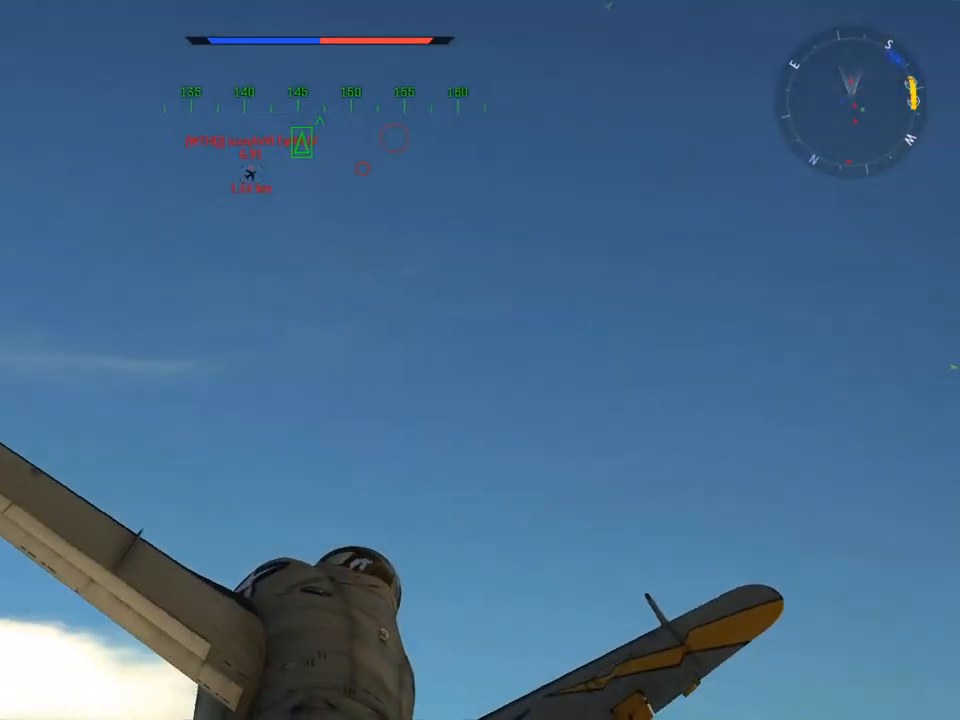
{"keys": ["d", "w"], "mouse": [], "mouse_move": "still", "events": [[417, "d", "down"]]}
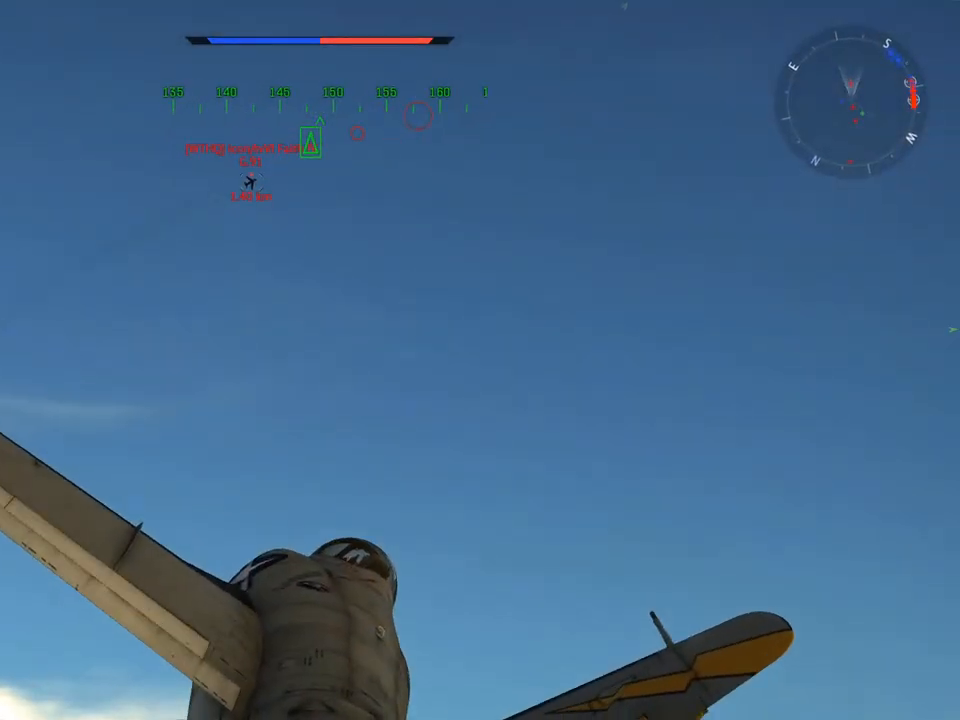
{"keys": ["w"], "mouse": [], "mouse_move": "still", "events": [[16, "d", "up"]]}
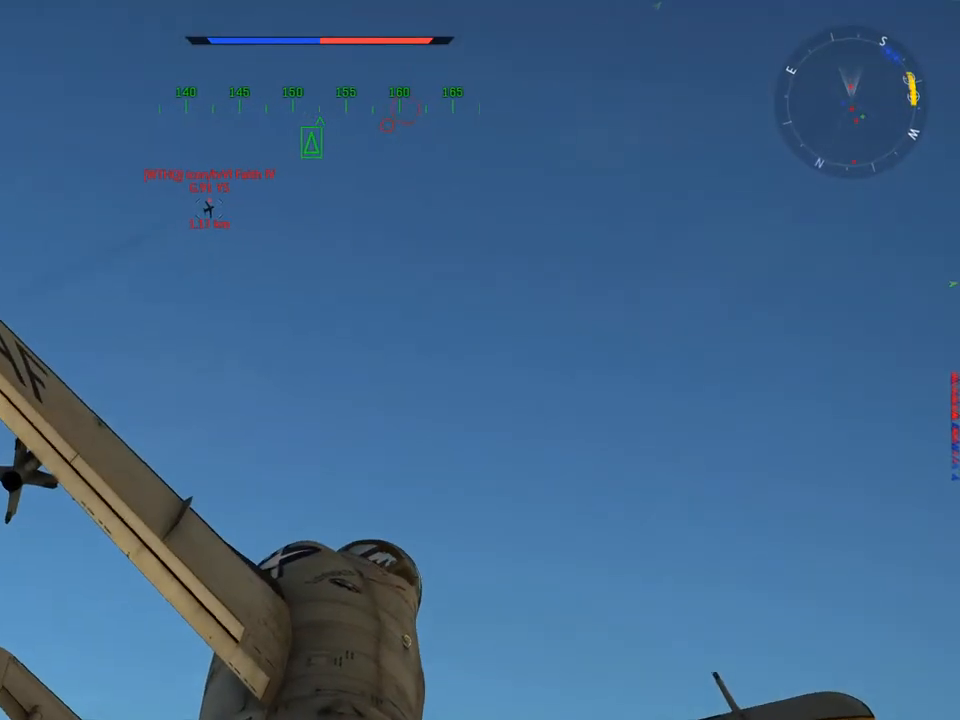
{"keys": ["a", "w"], "mouse": ["right"], "mouse_move": "still", "events": [[467, "a", "down"], [467, "mouse_right", "down"]]}
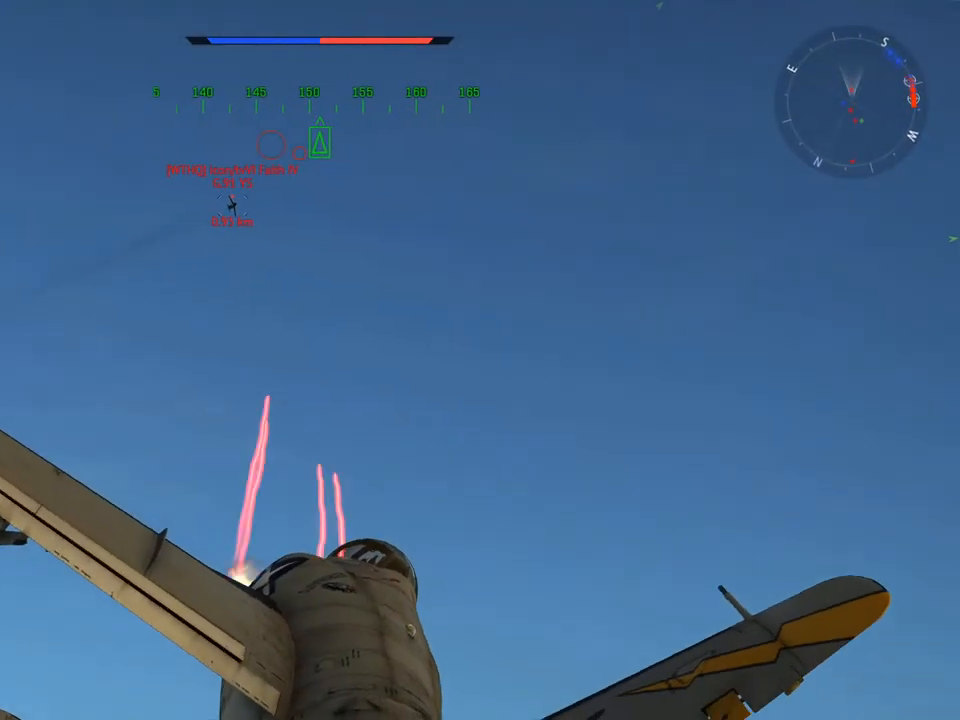
{"keys": ["a", "w"], "mouse": ["right"], "mouse_move": "still", "events": [[16, "a", "up"], [233, "a", "down"]]}
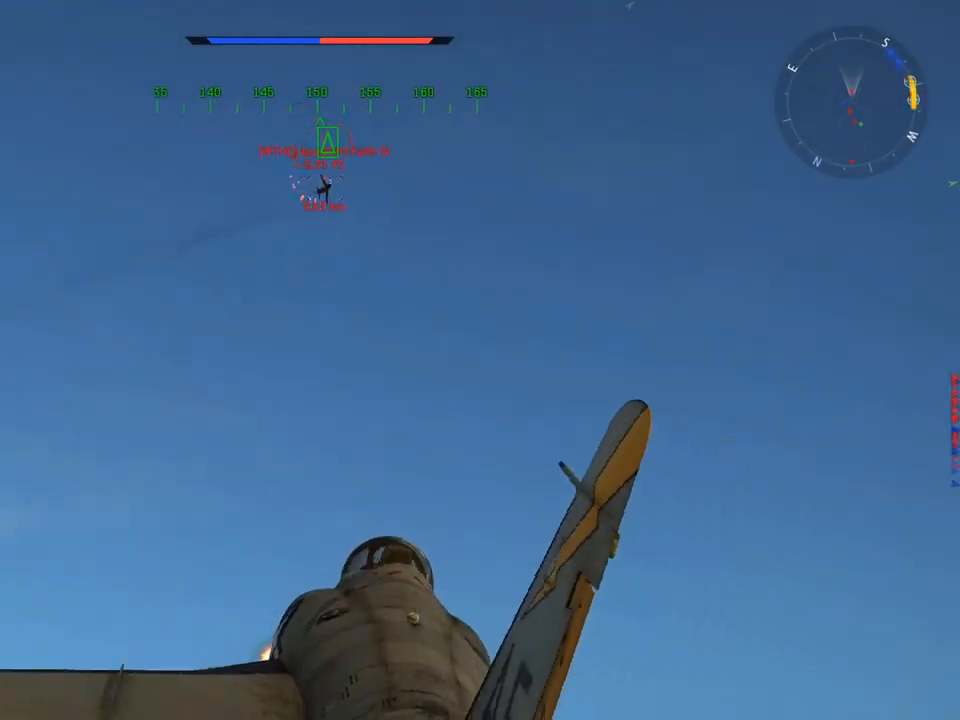
{"keys": ["w", "z"], "mouse": [], "mouse_move": "up-left", "events": [[67, "w", "up"], [250, "a", "up"], [250, "mouse_right", "up"], [250, "w", "down"], [484, "z", "down"]]}
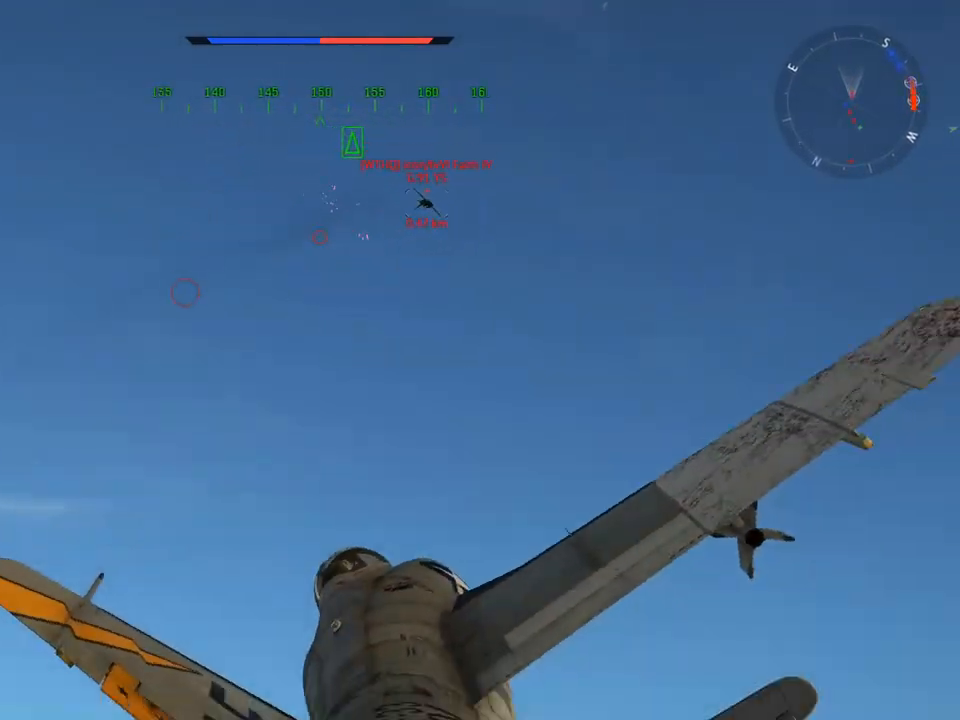
{"keys": ["a", "w"], "mouse": [], "mouse_move": "up", "events": [[66, "z", "up"], [166, "a", "down"]]}
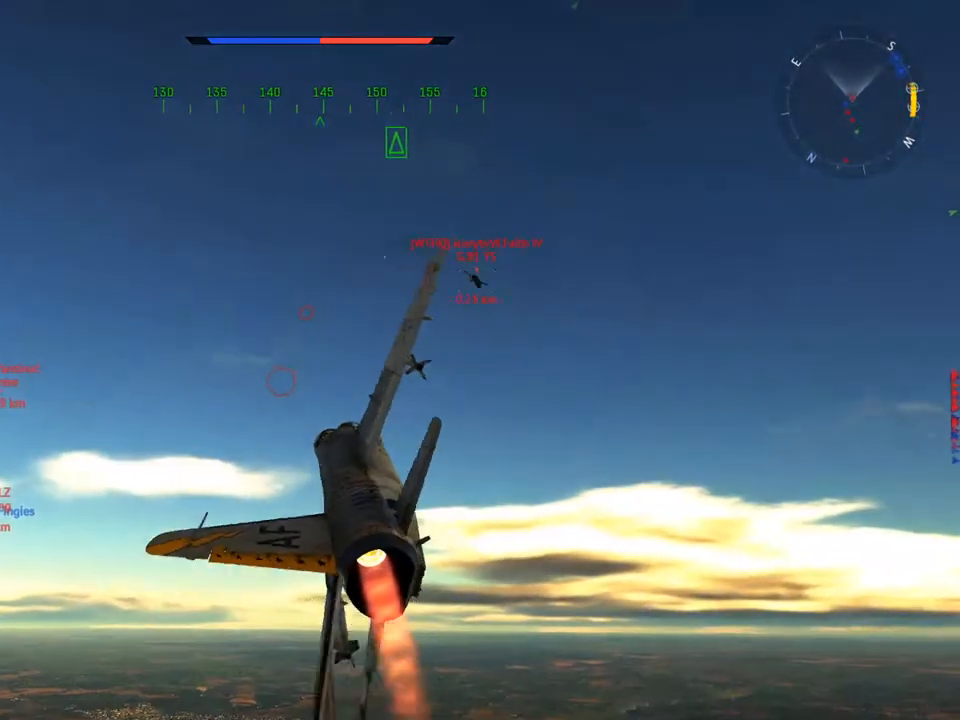
{"keys": ["a", "w"], "mouse": [], "mouse_move": "up", "events": []}
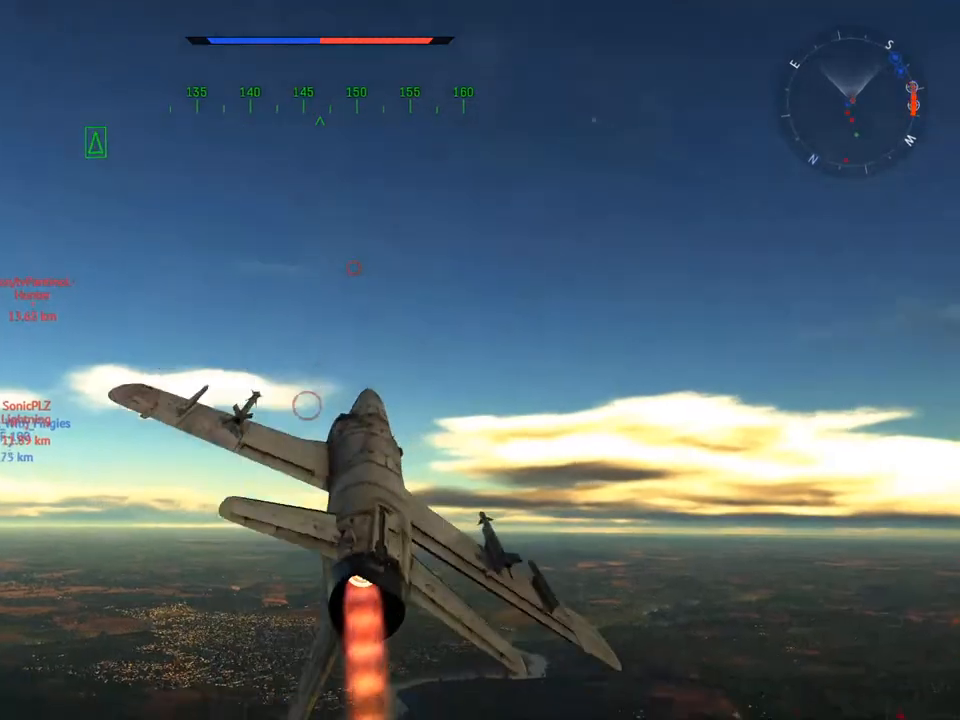
{"keys": ["w"], "mouse": [], "mouse_move": "up", "events": [[16, "a", "up"]]}
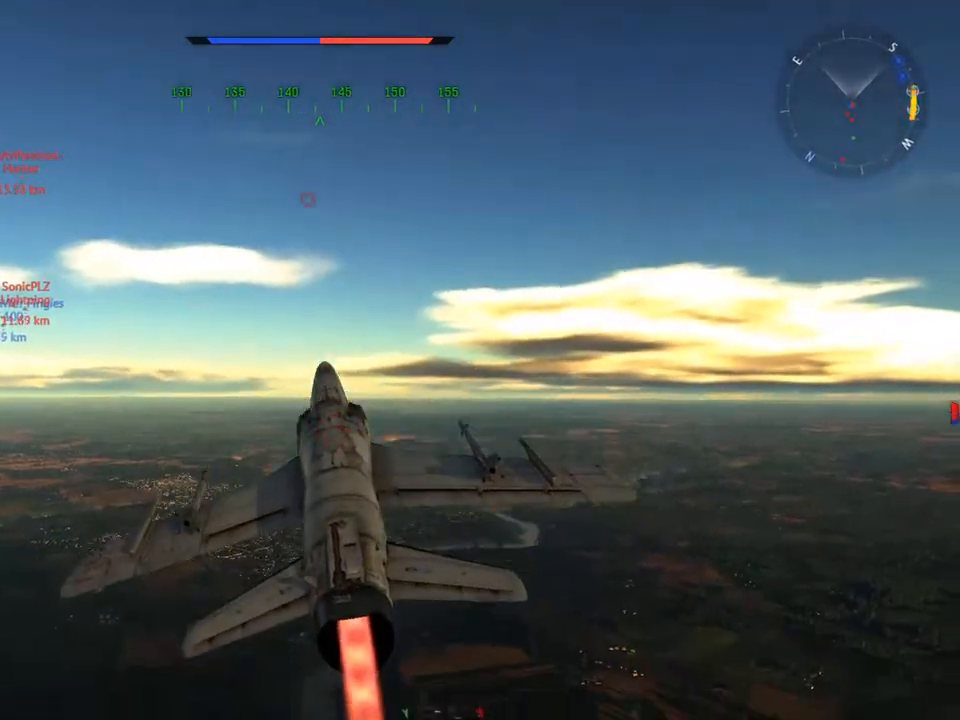
{"keys": ["c", "w"], "mouse": [], "mouse_move": "right", "events": [[300, "c", "down"]]}
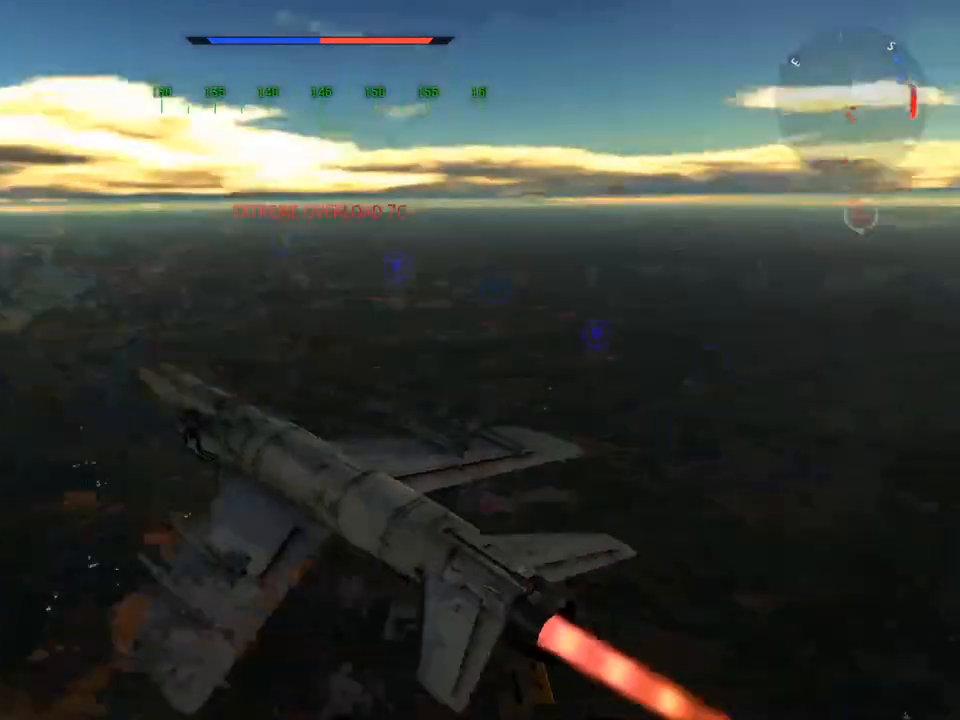
{"keys": ["c", "v", "w"], "mouse": [], "mouse_move": "still", "events": [[33, "a", "down"], [367, "a", "up"], [500, "v", "down"]]}
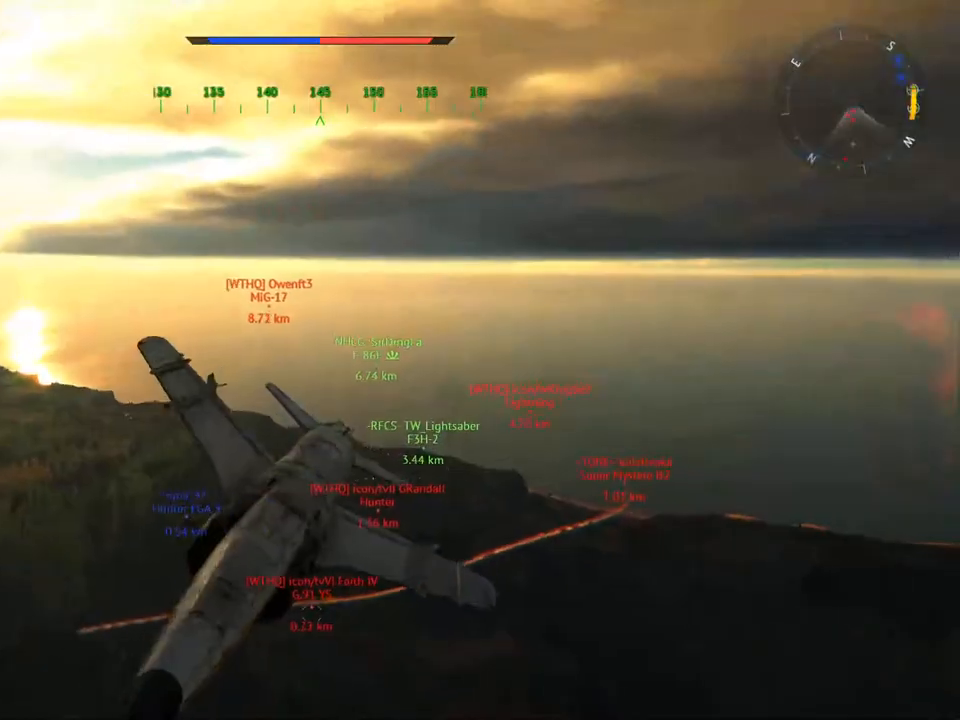
{"keys": ["c", "w"], "mouse": [], "mouse_move": "still", "events": [[234, "v", "up"], [384, "v", "down"], [467, "v", "up"]]}
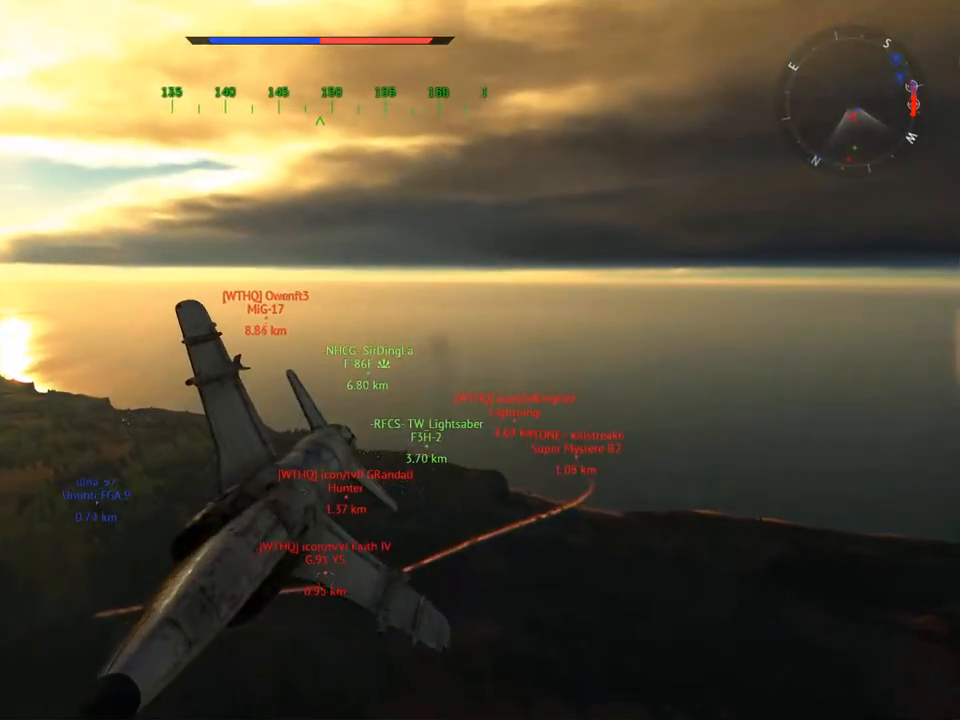
{"keys": ["c"], "mouse": [], "mouse_move": "still", "events": [[267, "v", "down"], [450, "w", "up"], [500, "v", "up"]]}
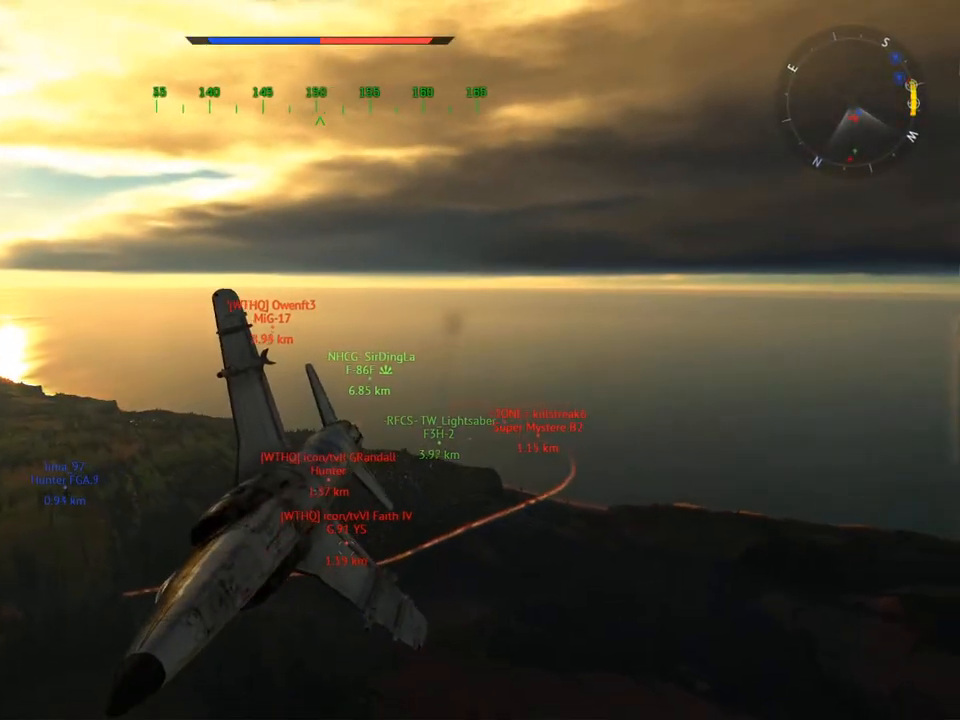
{"keys": ["c", "d"], "mouse": [], "mouse_move": "still", "events": [[101, "d", "down"]]}
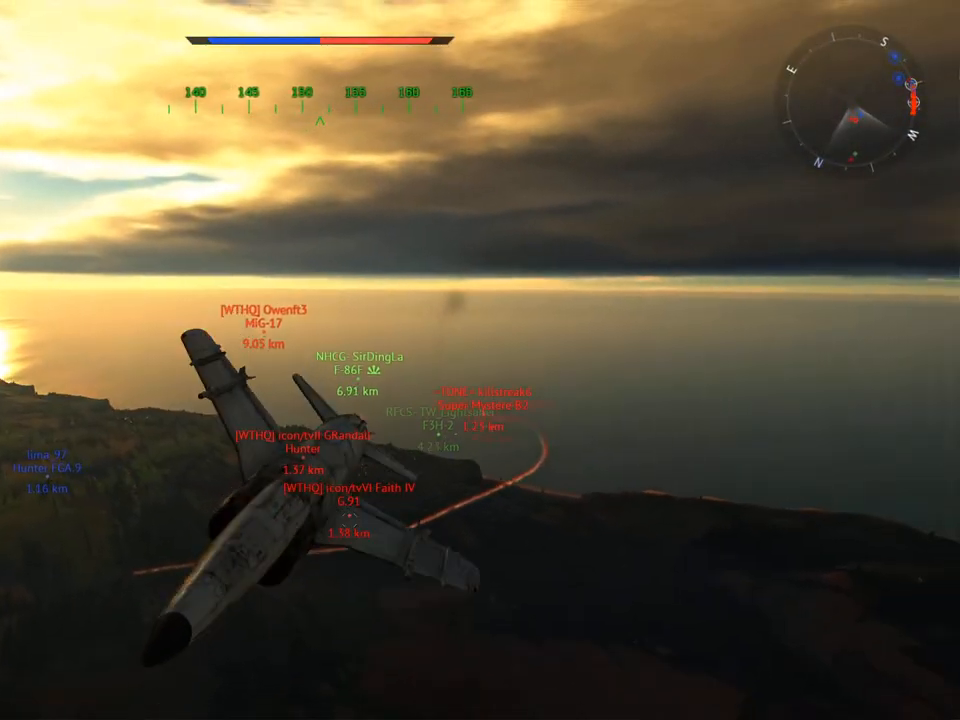
{"keys": ["c", "d"], "mouse": [], "mouse_move": "still", "events": []}
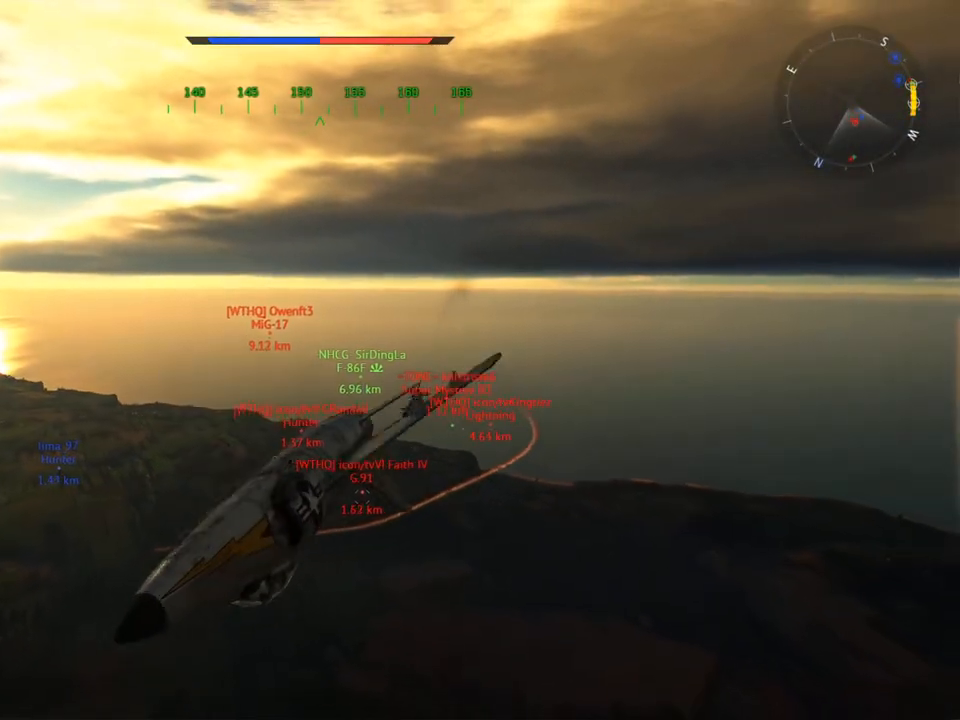
{"keys": ["c"], "mouse": ["wheel"], "mouse_move": "still", "events": [[501, "d", "up"], [501, "mouse_wheel", "down"]]}
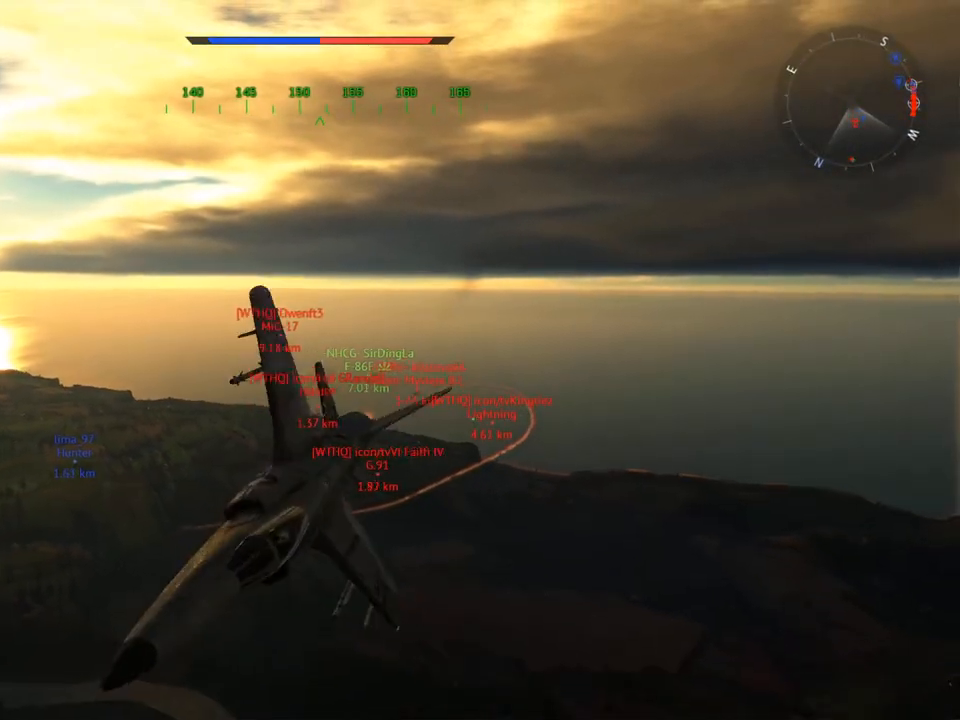
{"keys": ["c"], "mouse": [], "mouse_move": "still", "events": [[133, "mouse_wheel", "up"]]}
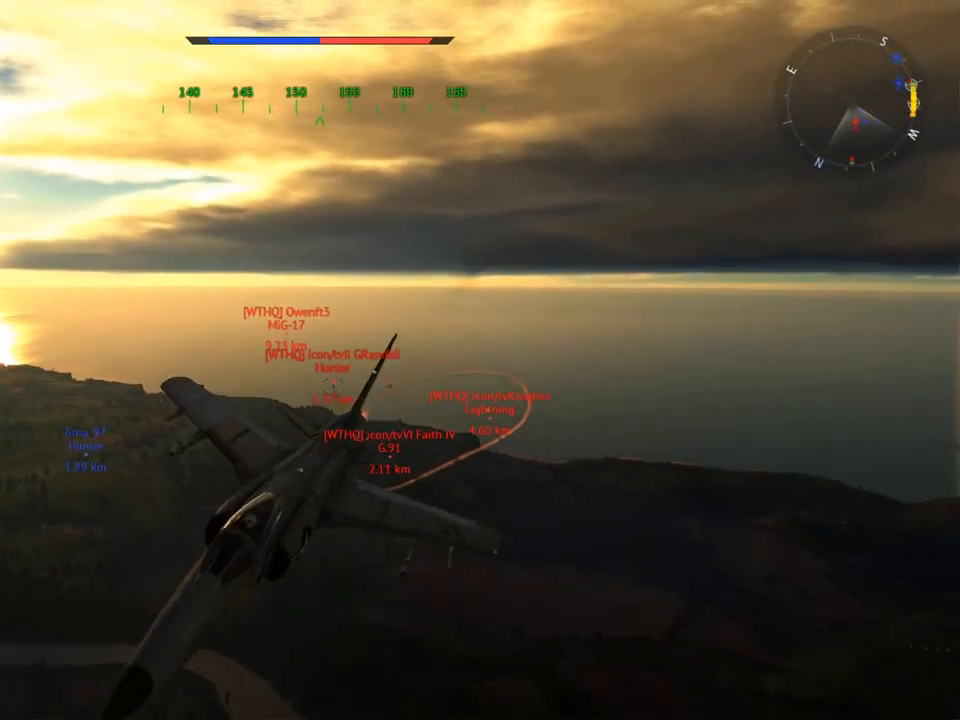
{"keys": ["c"], "mouse": [], "mouse_move": "still", "events": []}
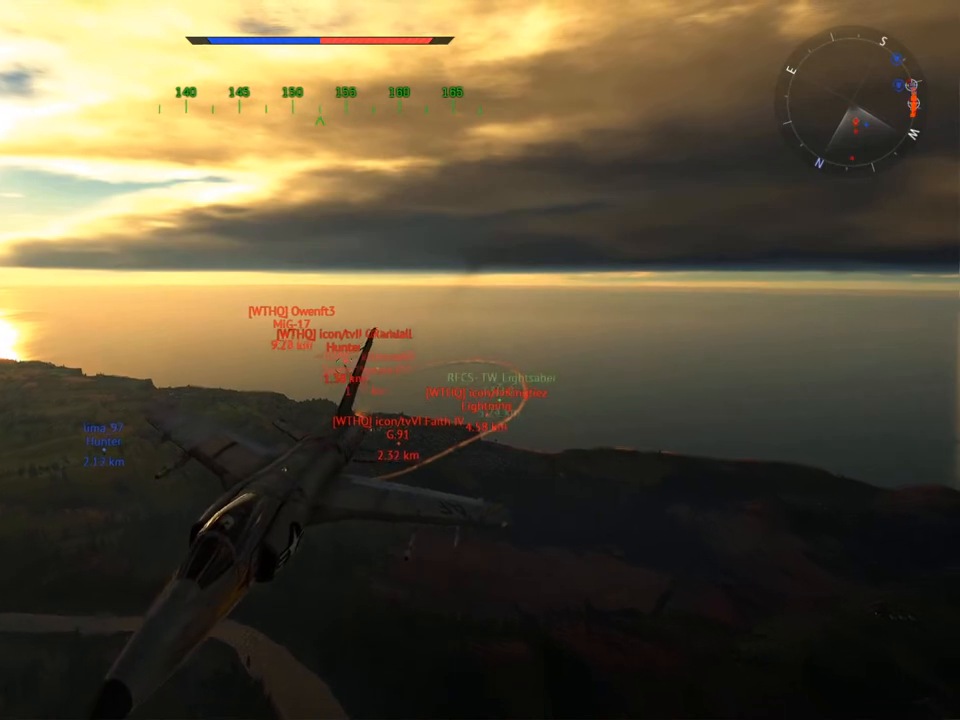
{"keys": ["c"], "mouse": [], "mouse_move": "still", "events": []}
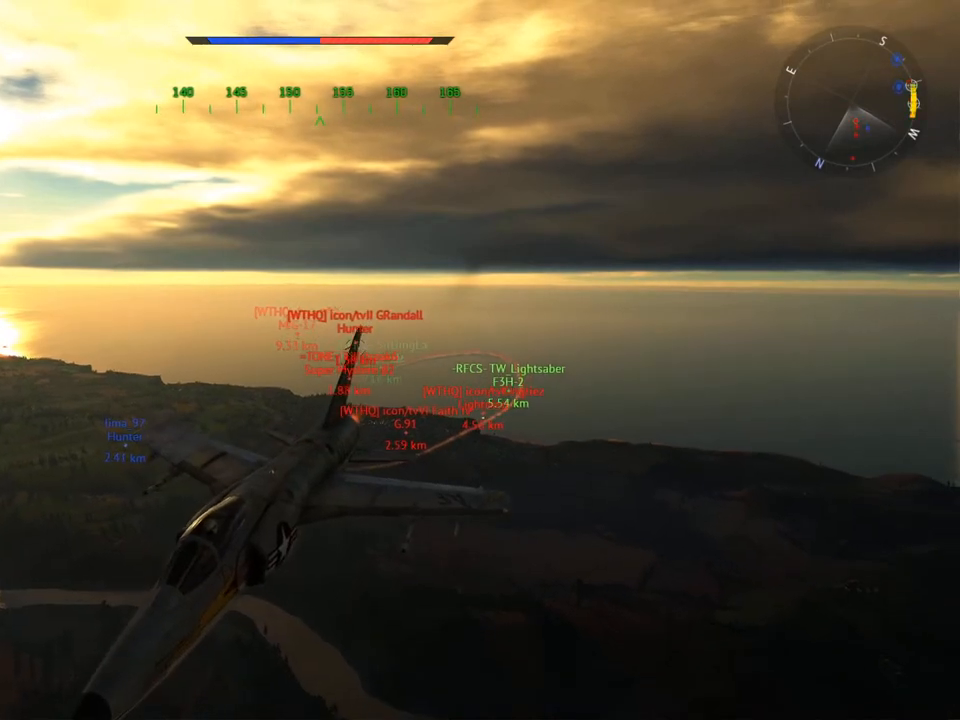
{"keys": ["c", "d"], "mouse": [], "mouse_move": "still", "events": [[84, "d", "down"]]}
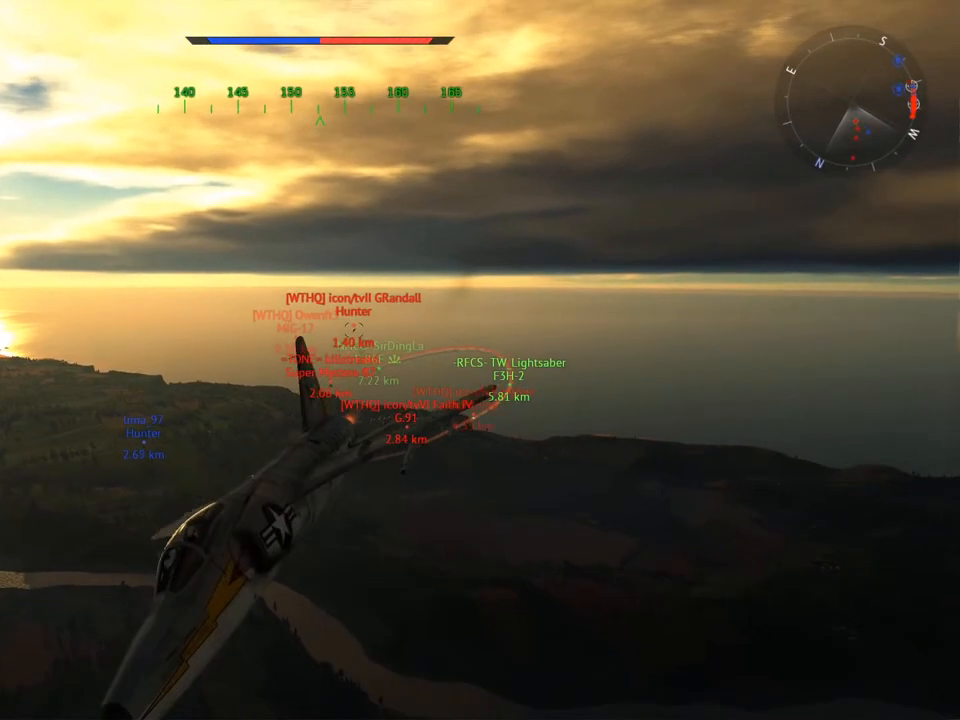
{"keys": ["c"], "mouse": [], "mouse_move": "still", "events": [[250, "d", "up"]]}
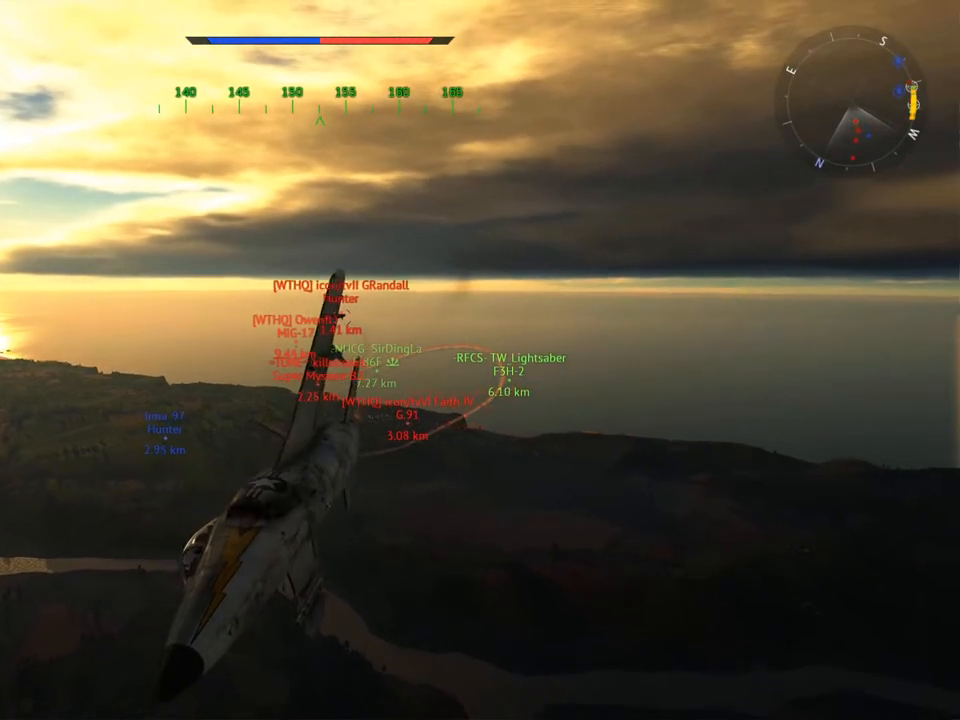
{"keys": ["c"], "mouse": [], "mouse_move": "still", "events": [[167, "d", "down"], [401, "d", "up"]]}
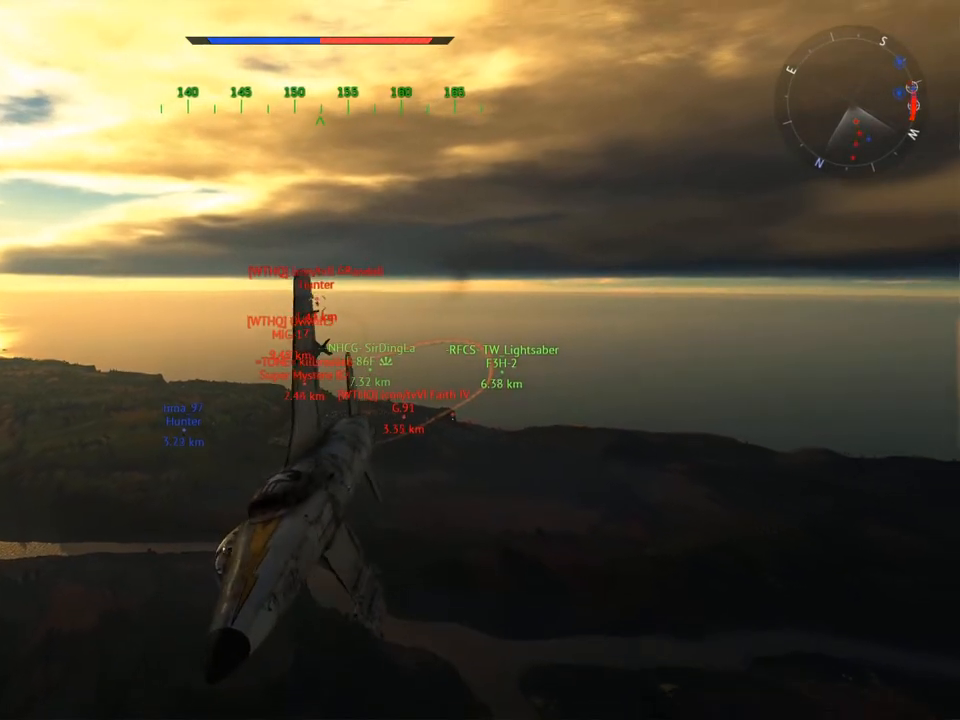
{"keys": ["c", "v"], "mouse": [], "mouse_move": "still", "events": [[183, "v", "down"]]}
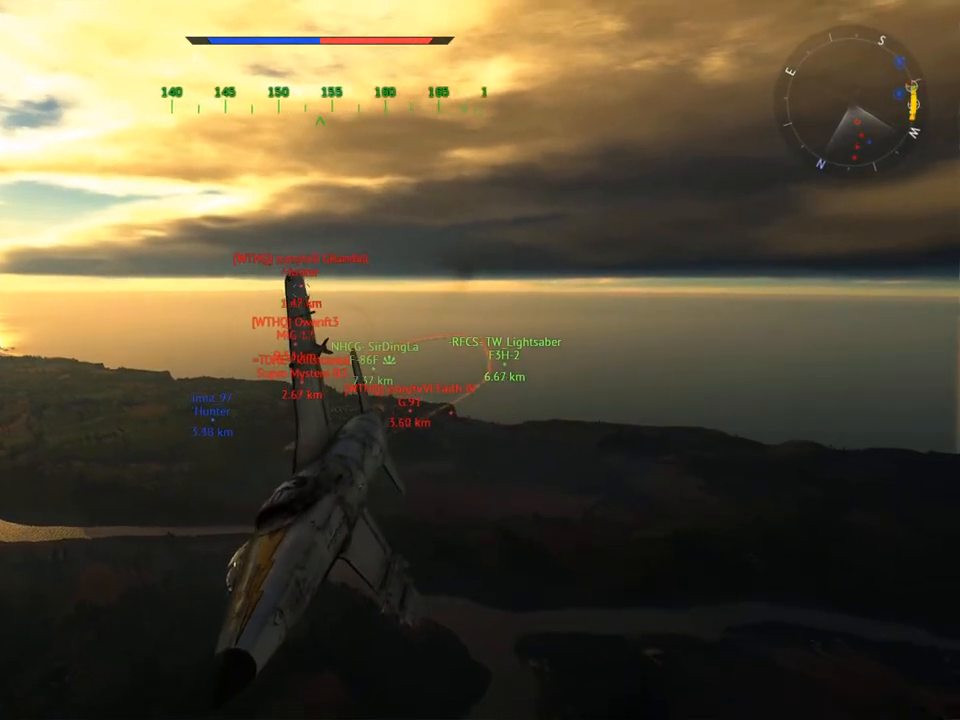
{"keys": ["c"], "mouse": [], "mouse_move": "still", "events": [[334, "a", "down"], [384, "a", "up"], [434, "v", "up"]]}
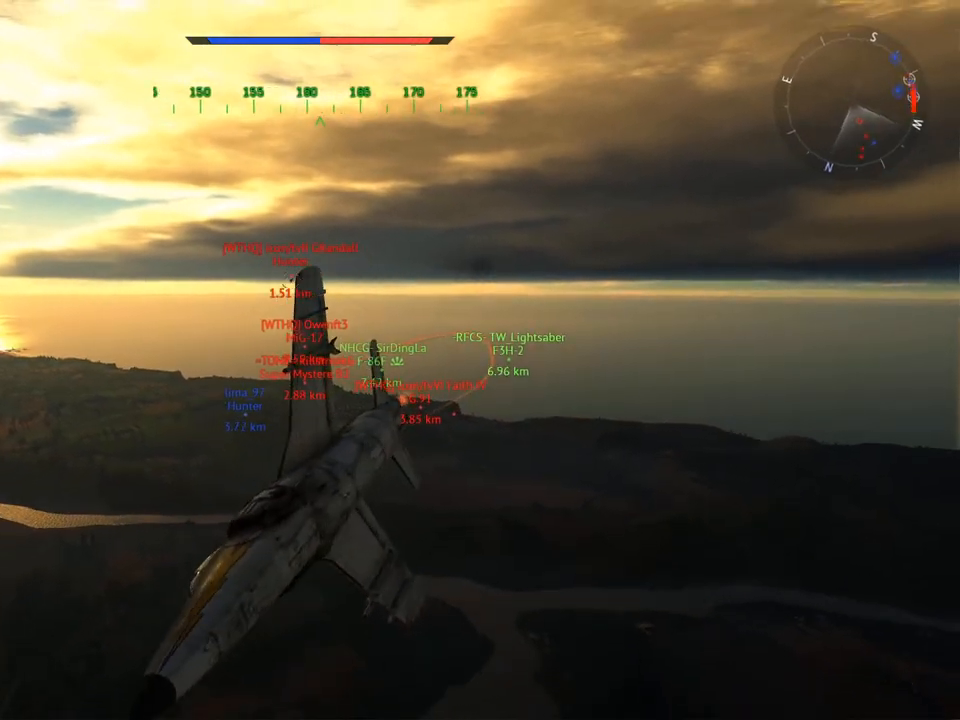
{"keys": ["c"], "mouse": [], "mouse_move": "left", "events": [[117, "v", "down"], [350, "v", "up"]]}
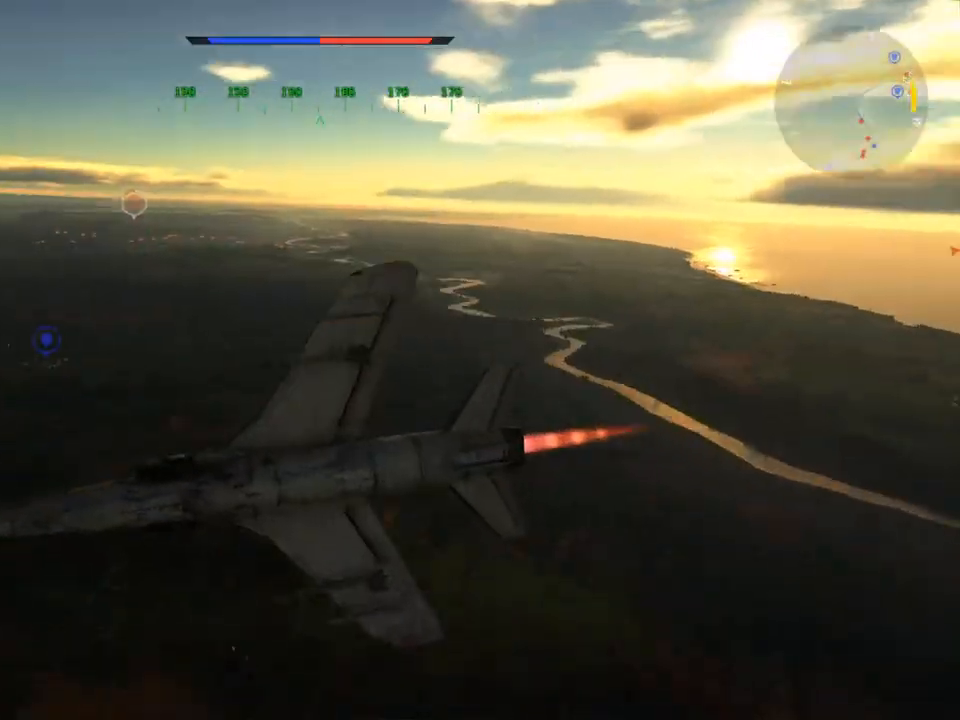
{"keys": ["c", "w"], "mouse": [], "mouse_move": "still", "events": [[317, "c", "up"], [367, "w", "down"], [501, "c", "down"]]}
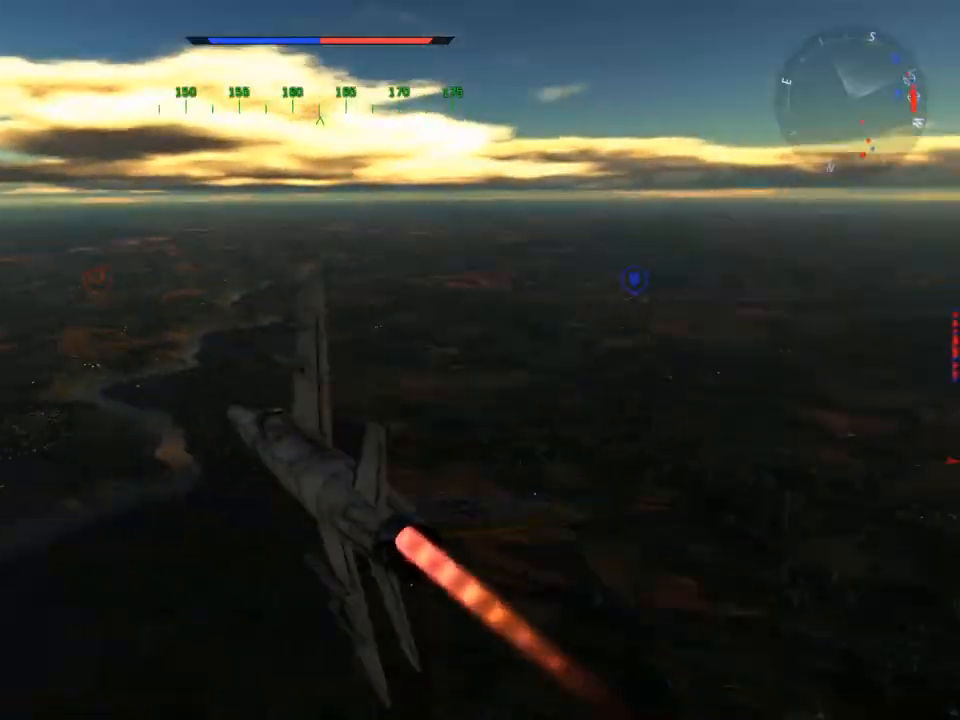
{"keys": [], "mouse": [], "mouse_move": "still", "events": [[234, "w", "up"], [417, "c", "up"]]}
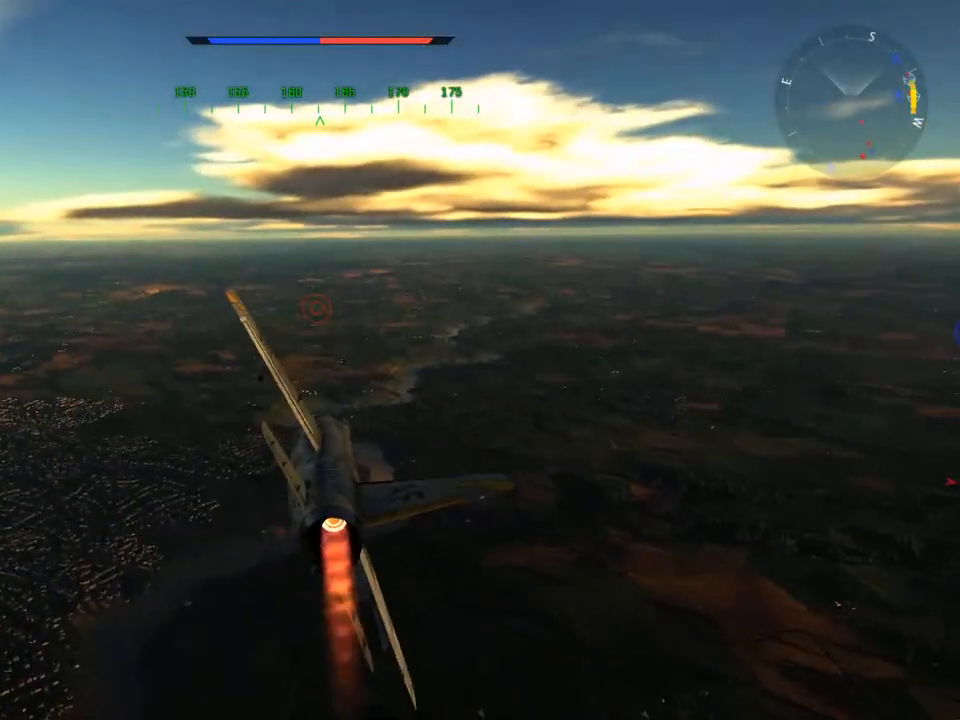
{"keys": ["a", "w"], "mouse": [], "mouse_move": "still", "events": [[217, "w", "down"], [301, "a", "down"]]}
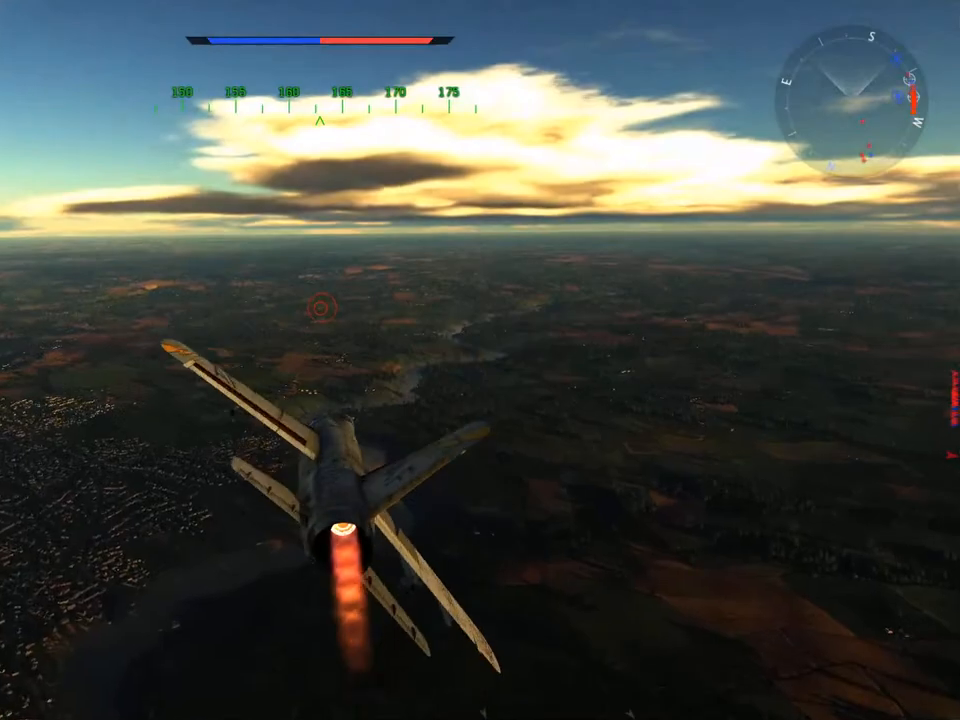
{"keys": ["a", "c", "w"], "mouse": [], "mouse_move": "left", "events": [[133, "a", "up"], [133, "c", "down"], [367, "a", "down"]]}